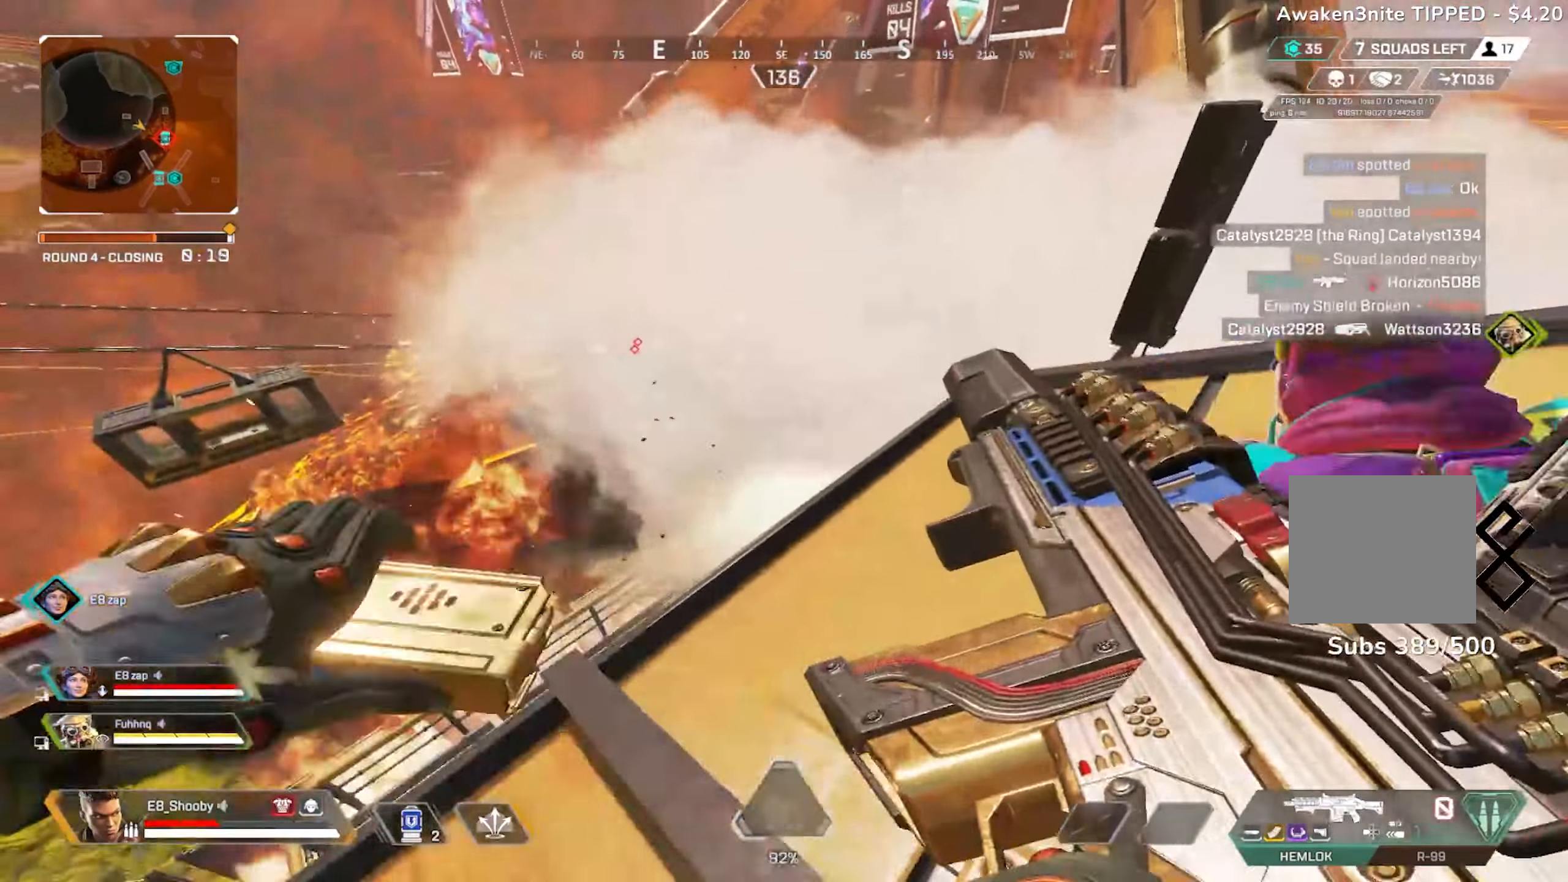
Gameplay with a controller (PlayStation layout); each line is a JSON object with the inputs held at the frame after it. "events" lists button and stick changes between this image and that frame as [ms after this image, input, new state], when the widget could be followed in between.
{"buttons": [], "left_stick": "center", "right_stick": "center", "events": [[434, "left_stick", "center"]]}
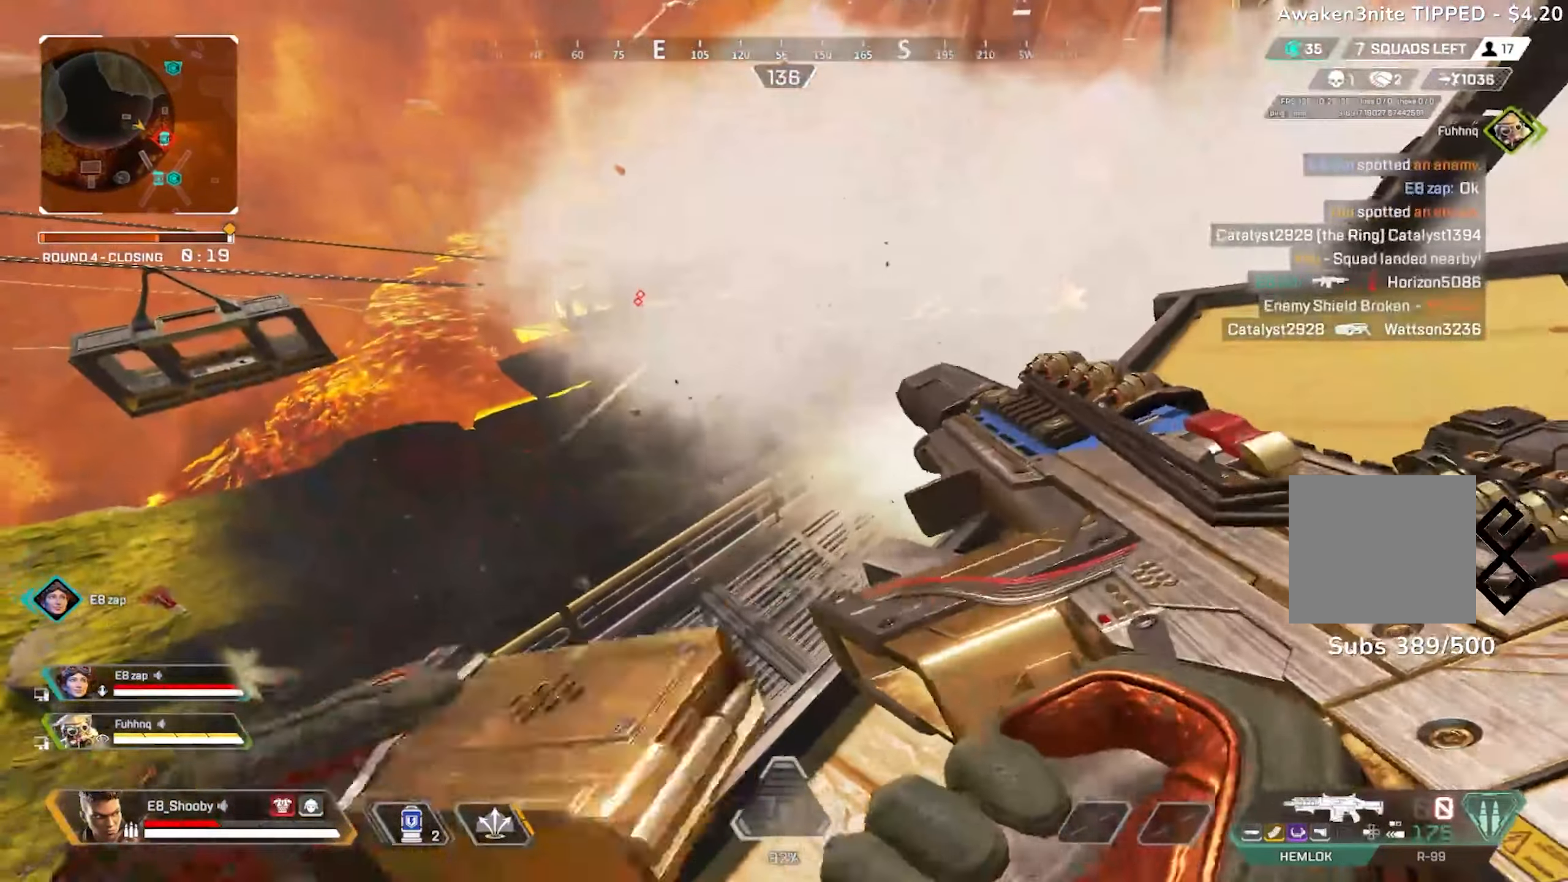
{"buttons": [], "left_stick": "right", "right_stick": "center", "events": [[217, "left_stick", "right"]]}
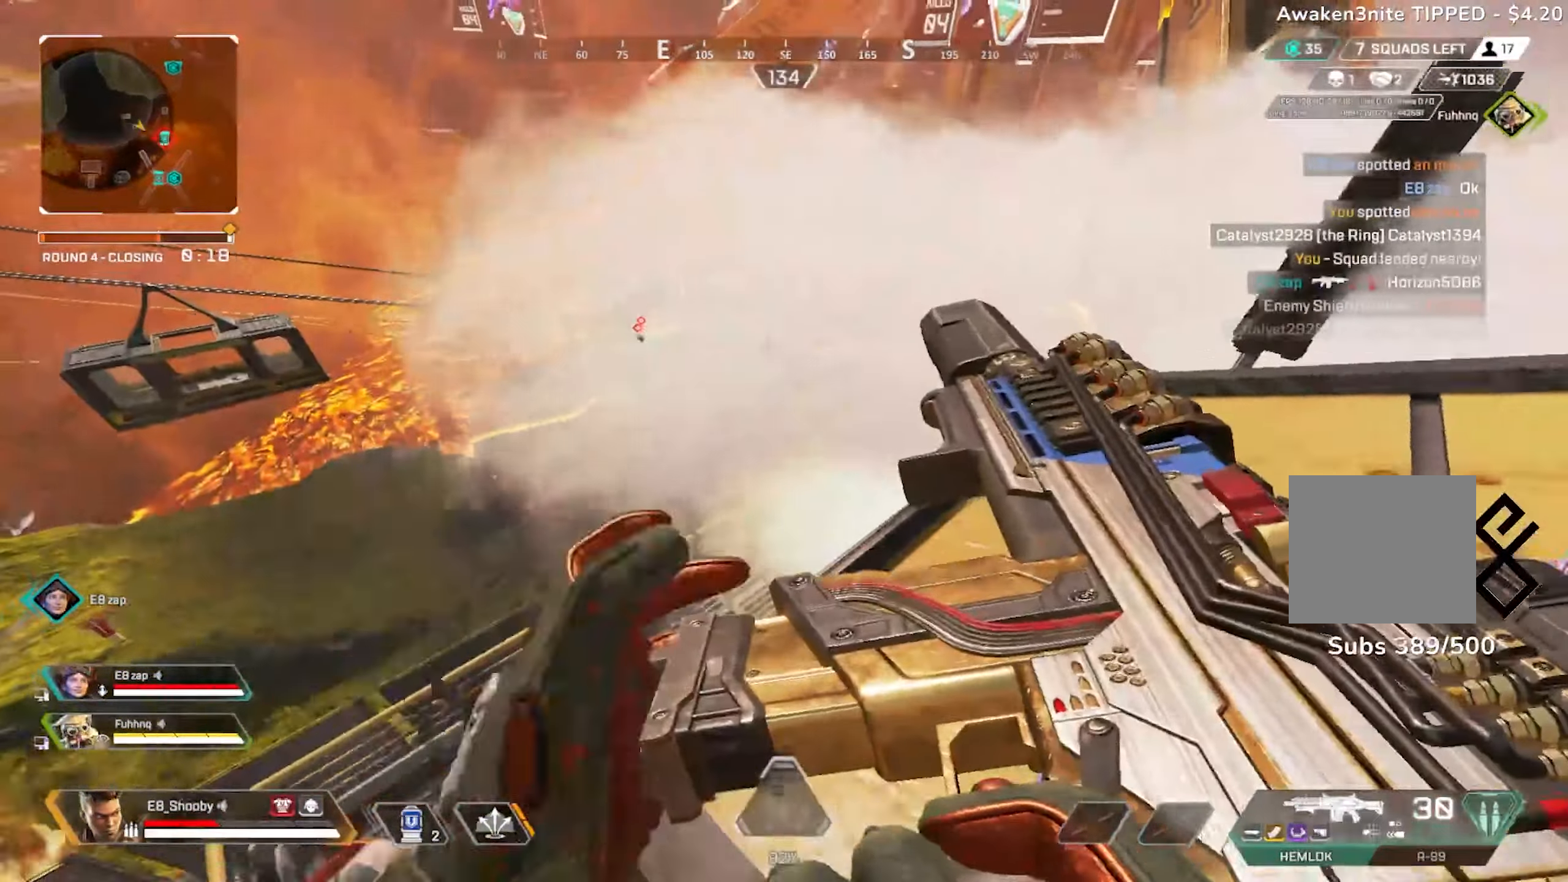
{"buttons": ["L2"], "left_stick": "center", "right_stick": "center", "events": [[334, "R3", "down"], [350, "L2", "down"], [434, "R3", "up"], [467, "left_stick", "center"]]}
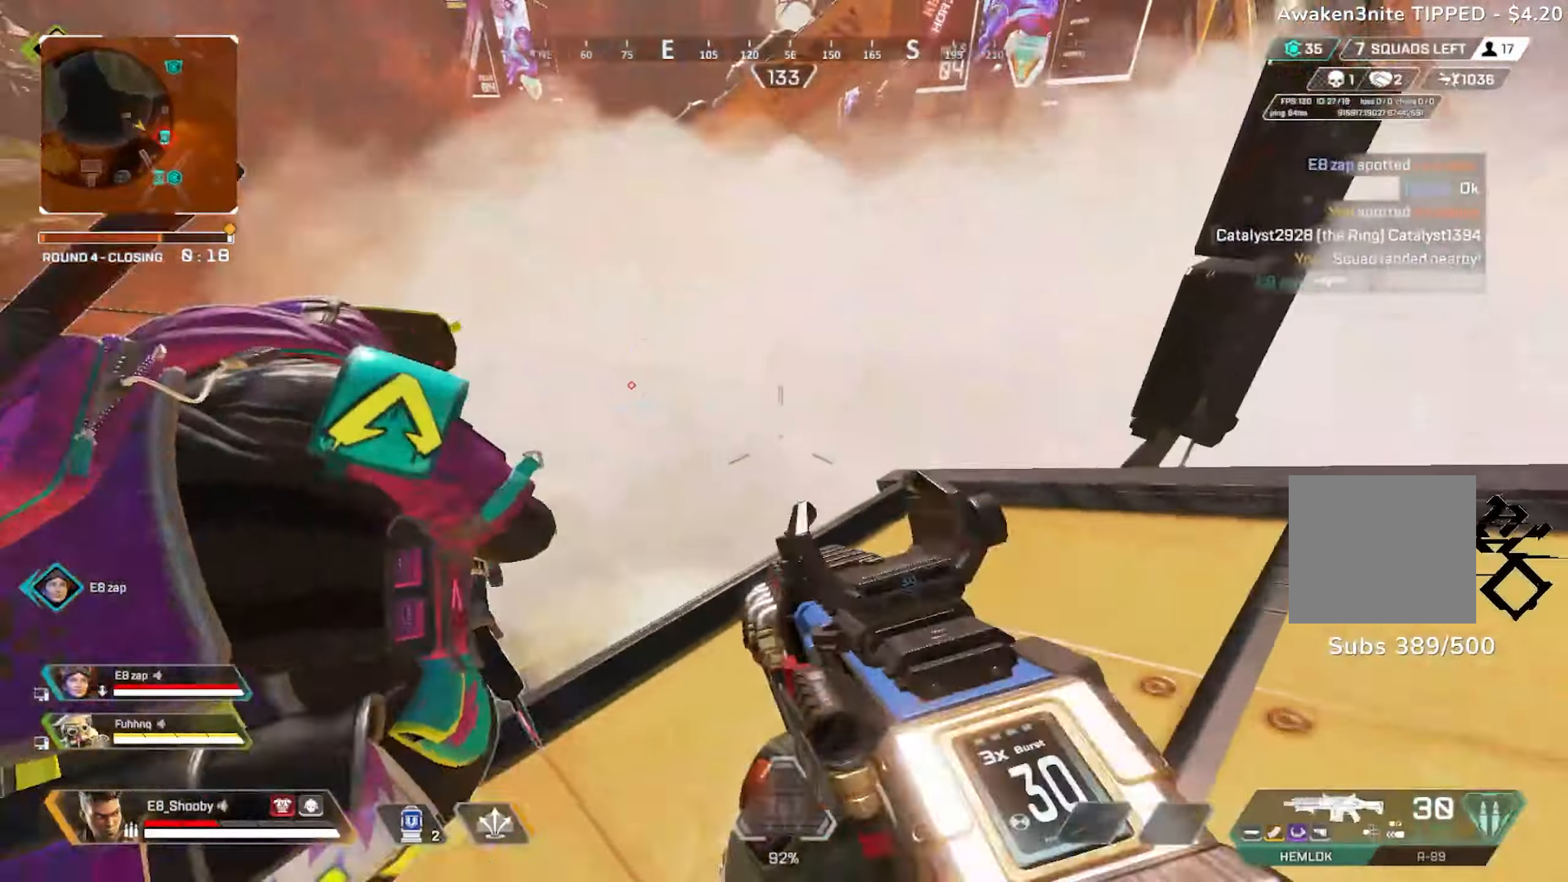
{"buttons": ["L2"], "left_stick": "center", "right_stick": "center", "events": [[16, "R3", "down"], [50, "left_stick", "up-right"], [116, "R3", "up"], [450, "left_stick", "center"]]}
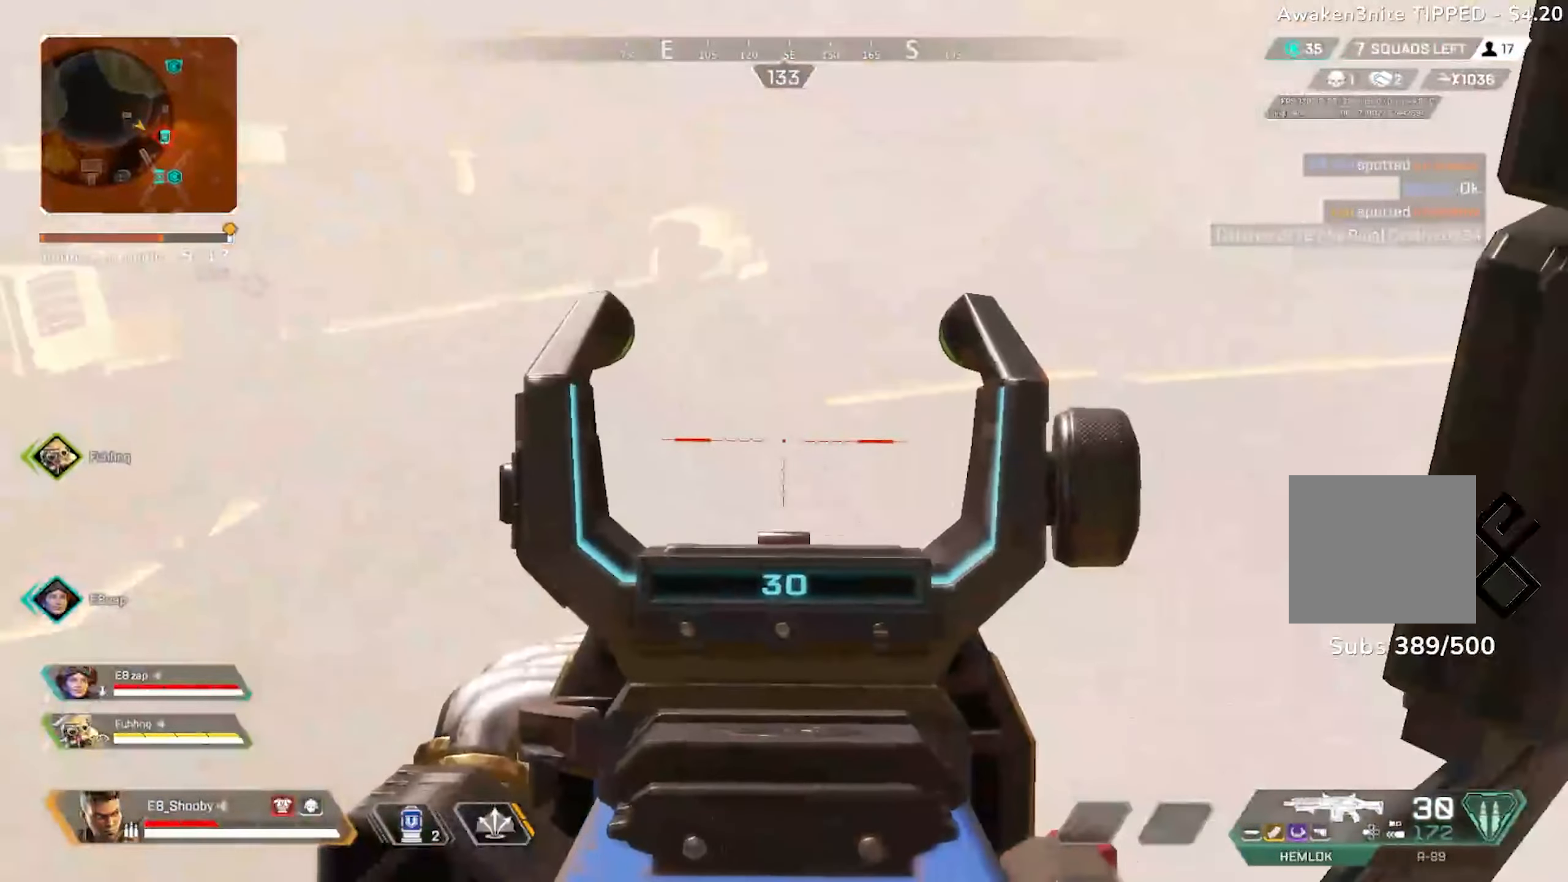
{"buttons": ["L2"], "left_stick": "center", "right_stick": "center", "events": [[17, "left_stick", "left"], [434, "left_stick", "center"]]}
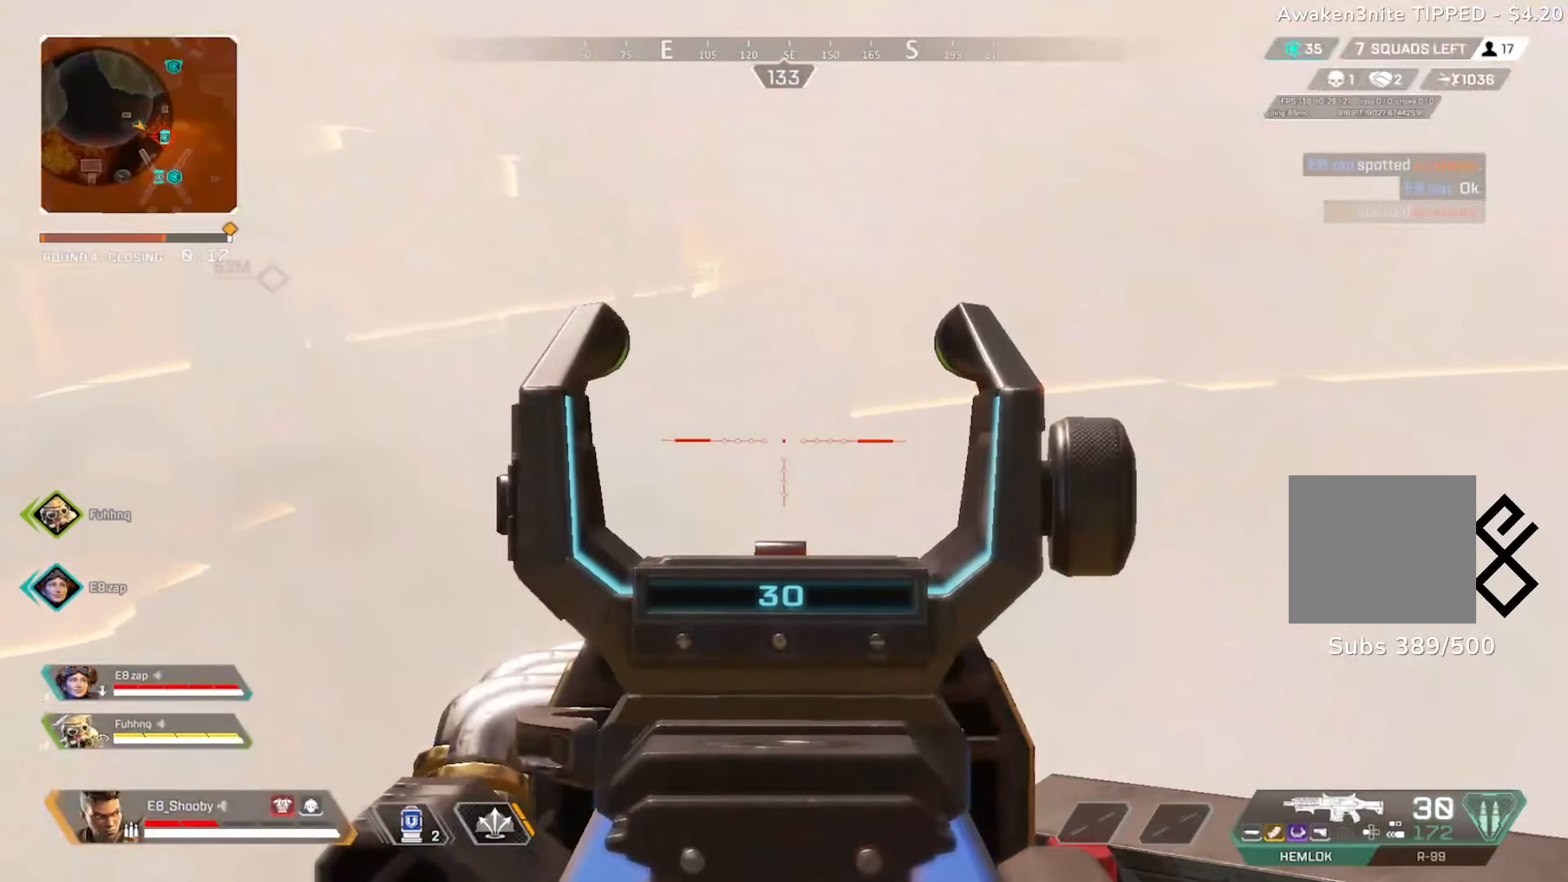
{"buttons": [], "left_stick": "center", "right_stick": "center", "events": [[16, "L2", "up"], [33, "CIRCLE", "down"], [33, "left_stick", "right"], [100, "CIRCLE", "up"], [116, "left_stick", "center"], [166, "left_stick", "left"], [250, "R3", "down"], [267, "right_stick", "down-right"], [350, "R3", "up"], [350, "right_stick", "center"], [500, "left_stick", "center"]]}
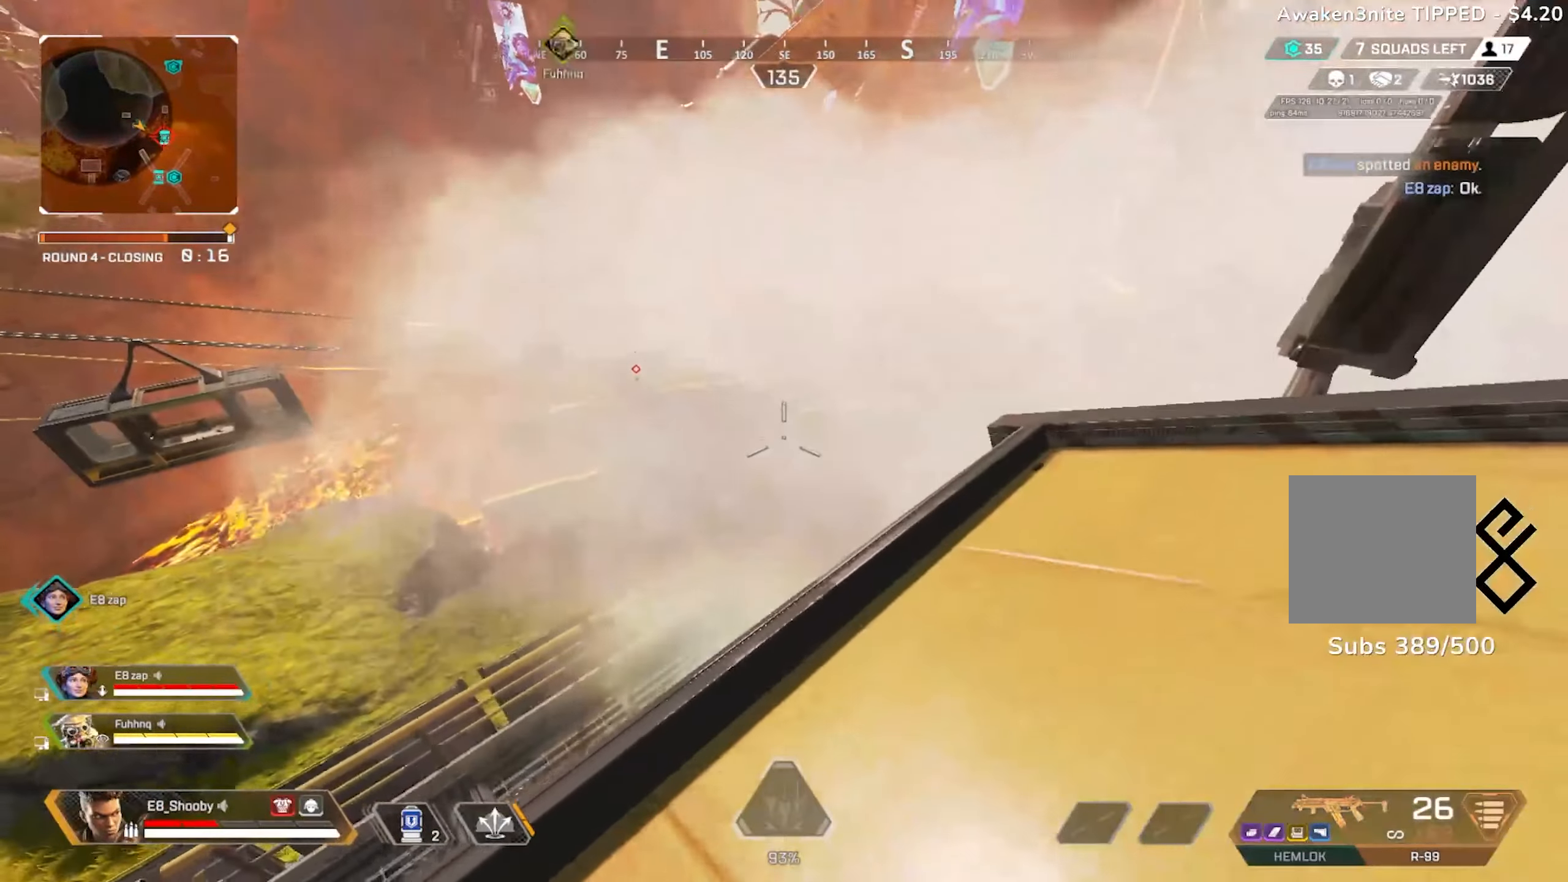
{"buttons": ["L2"], "left_stick": "center", "right_stick": "right", "events": [[17, "R3", "down"], [67, "left_stick", "right"], [117, "L2", "down"], [134, "R3", "up"], [150, "left_stick", "center"], [250, "right_stick", "left"], [284, "left_stick", "right"], [384, "right_stick", "center"], [451, "right_stick", "right"], [467, "left_stick", "center"]]}
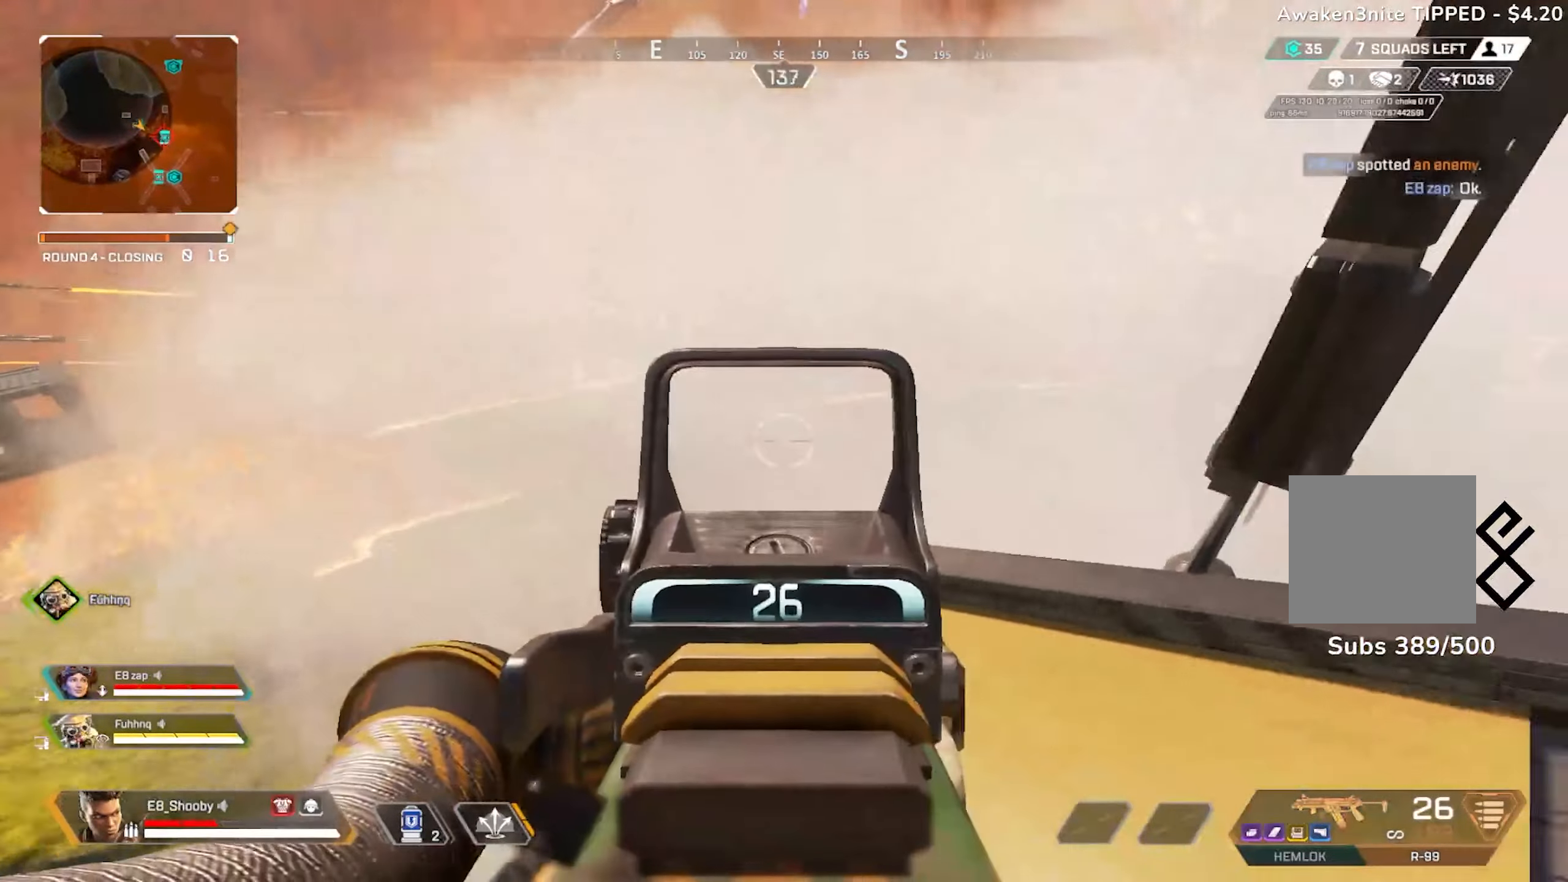
{"buttons": [], "left_stick": "up", "right_stick": "right", "events": [[33, "left_stick", "left"], [83, "right_stick", "left"], [166, "left_stick", "right"], [183, "L2", "up"], [183, "right_stick", "right"], [400, "left_stick", "up"]]}
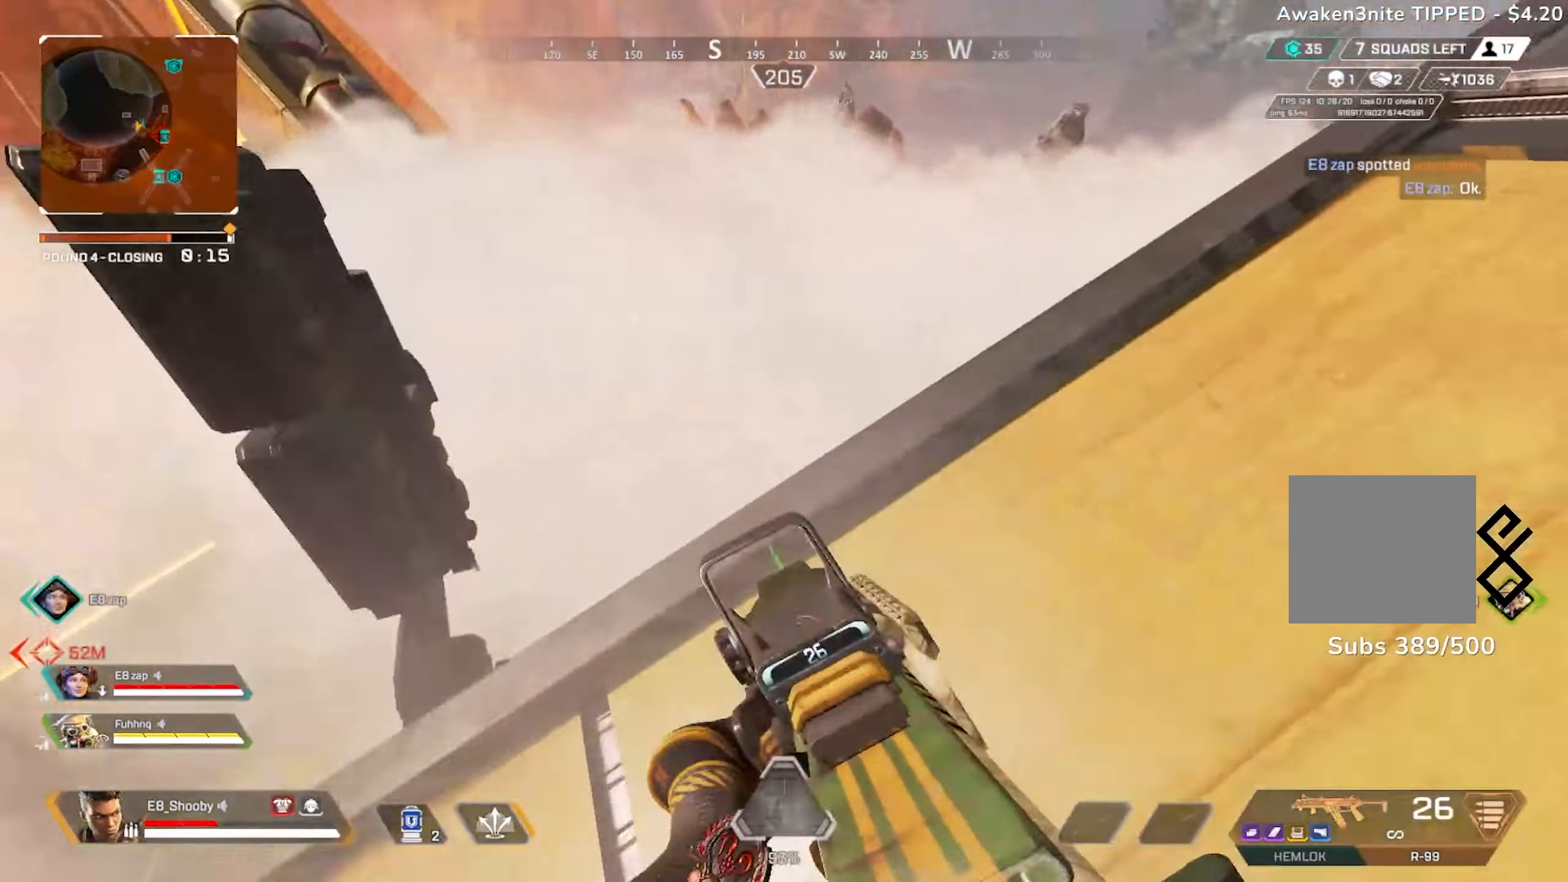
{"buttons": ["L2"], "left_stick": "up-right", "right_stick": "down-right", "events": [[33, "L2", "down"], [217, "right_stick", "down-right"], [317, "left_stick", "up-right"], [367, "right_stick", "down"], [484, "right_stick", "down-right"]]}
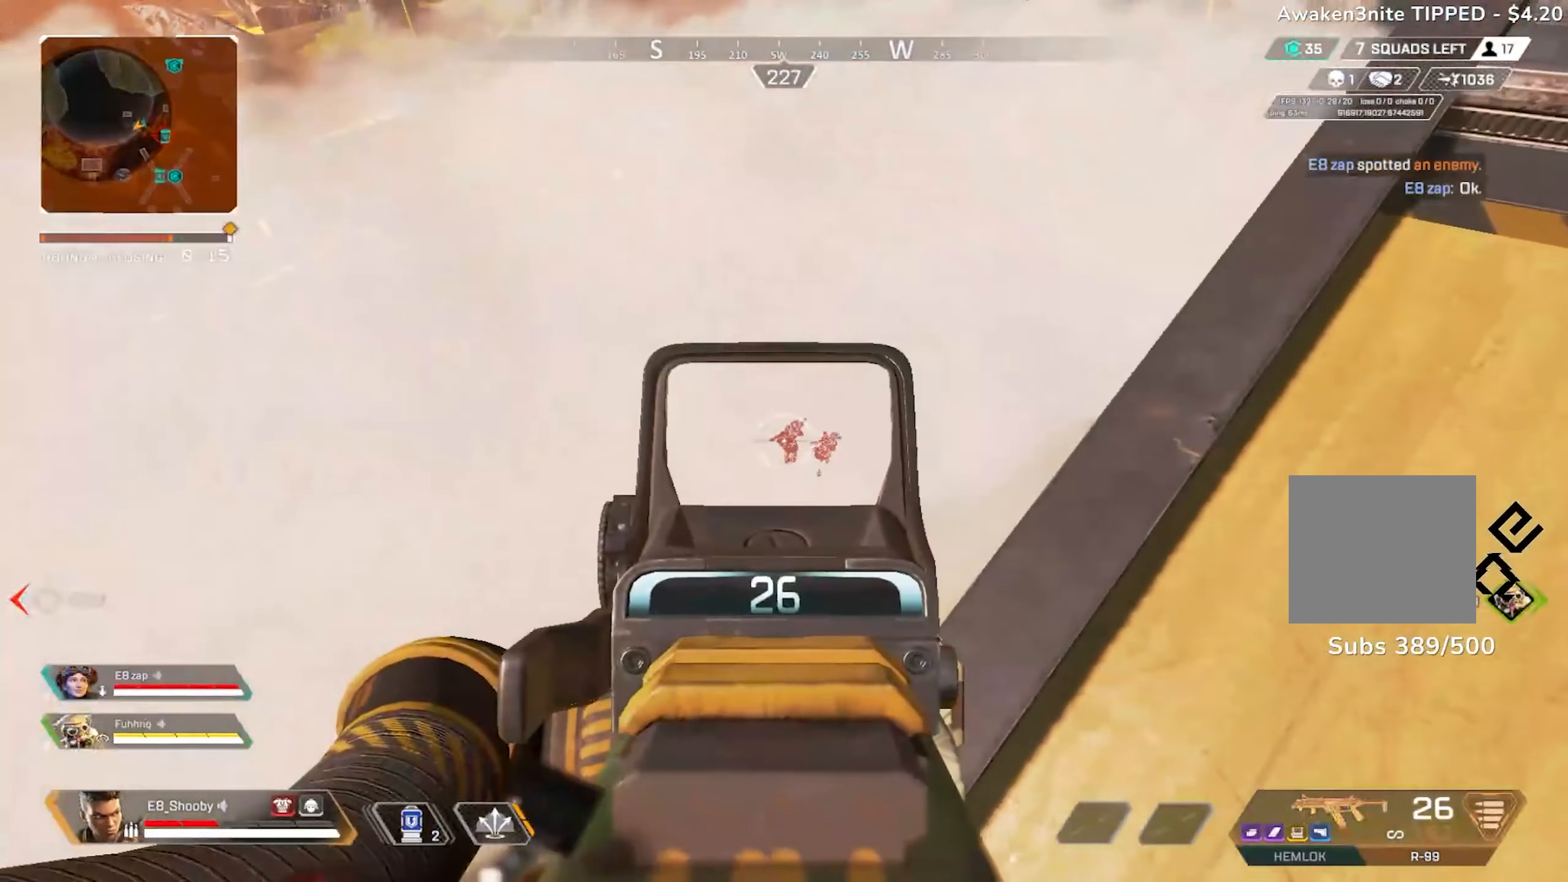
{"buttons": ["L2", "R2"], "left_stick": "center", "right_stick": "down", "events": [[116, "right_stick", "center"], [133, "left_stick", "center"], [200, "R2", "down"], [233, "right_stick", "down-right"], [300, "right_stick", "down"]]}
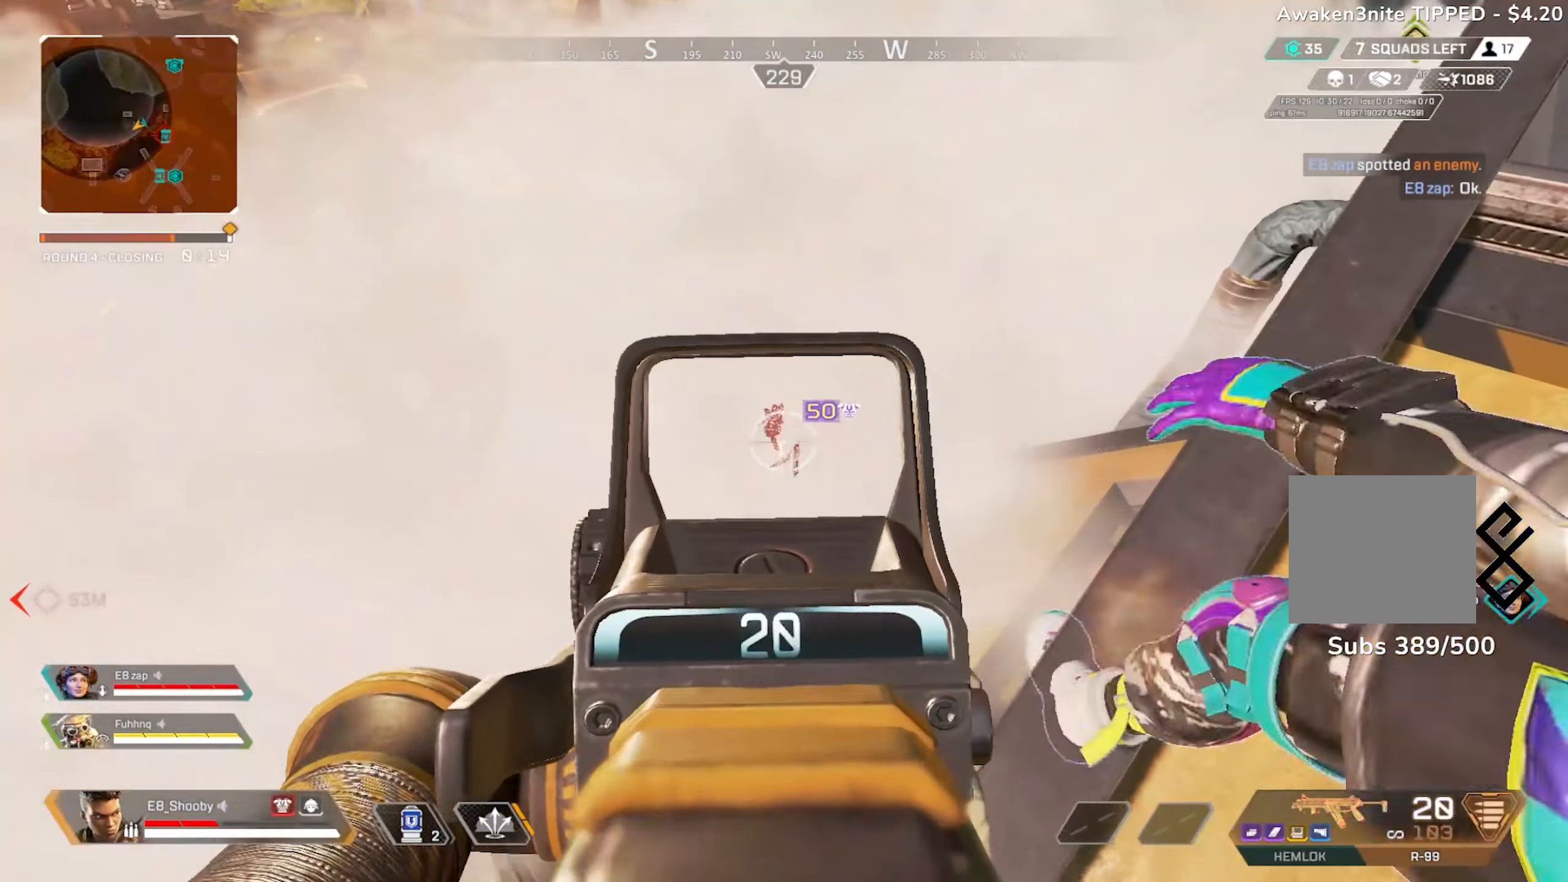
{"buttons": ["L2"], "left_stick": "center", "right_stick": "center", "events": [[167, "left_stick", "up-right"], [217, "right_stick", "left"], [234, "R2", "up"], [334, "R2", "down"], [334, "left_stick", "center"], [467, "R2", "up"], [501, "right_stick", "center"]]}
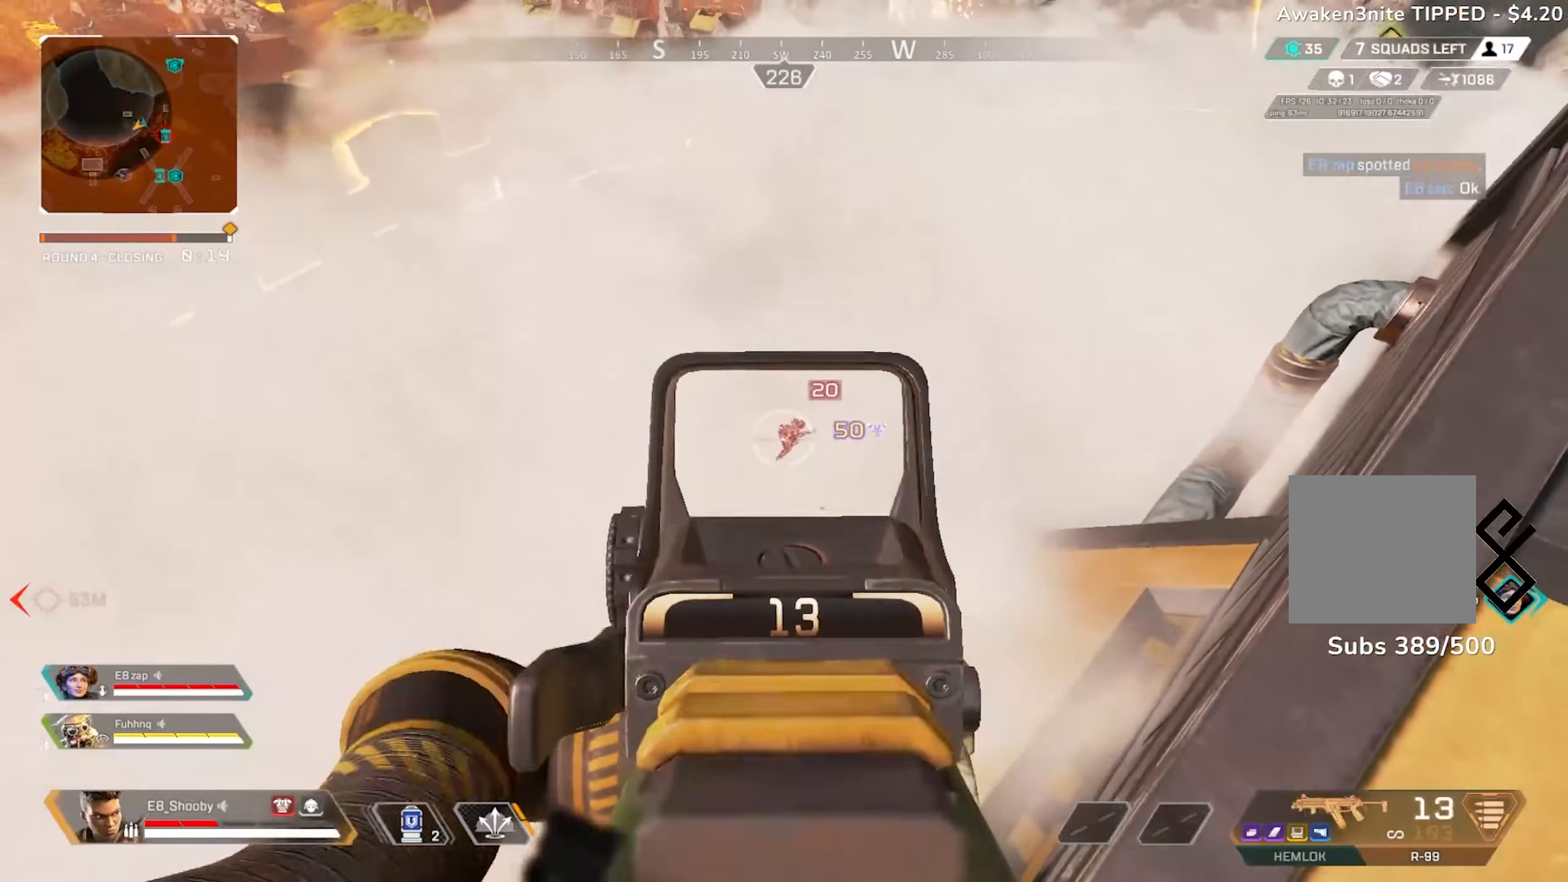
{"buttons": ["L2", "R2"], "left_stick": "center", "right_stick": "down", "events": [[33, "R2", "down"], [66, "right_stick", "down-right"], [283, "right_stick", "down-left"], [333, "right_stick", "down"]]}
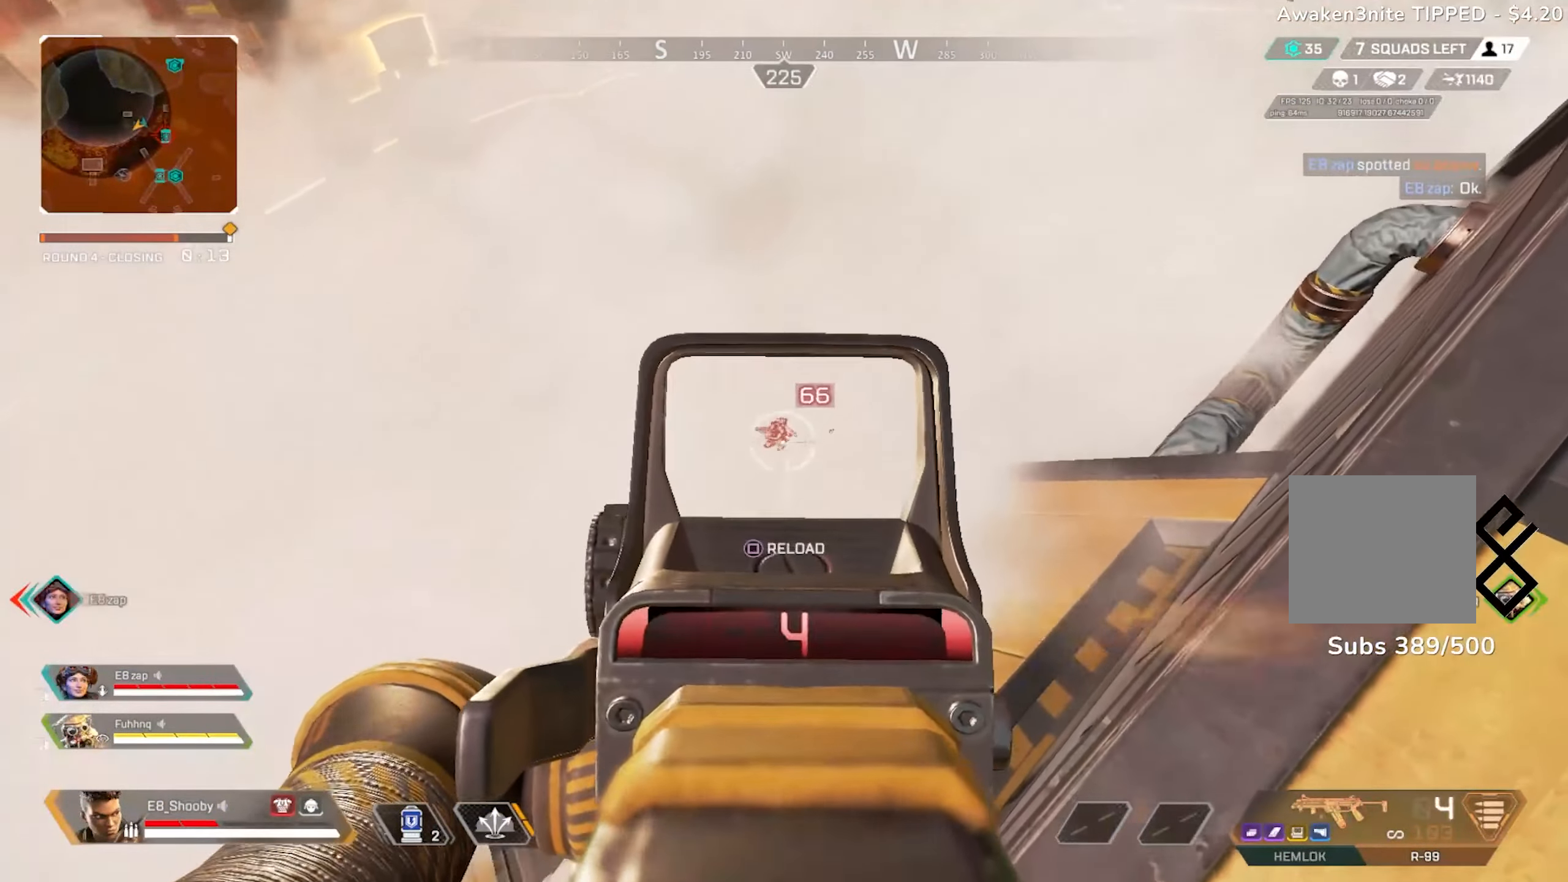
{"buttons": [], "left_stick": "down", "right_stick": "center", "events": [[67, "right_stick", "center"], [167, "SQUARE", "down"], [184, "L2", "up"], [184, "R2", "up"], [217, "SQUARE", "up"], [217, "left_stick", "right"], [317, "left_stick", "down-right"], [384, "right_stick", "up-left"], [417, "R1", "down"], [467, "left_stick", "down"], [484, "R1", "up"], [484, "right_stick", "center"]]}
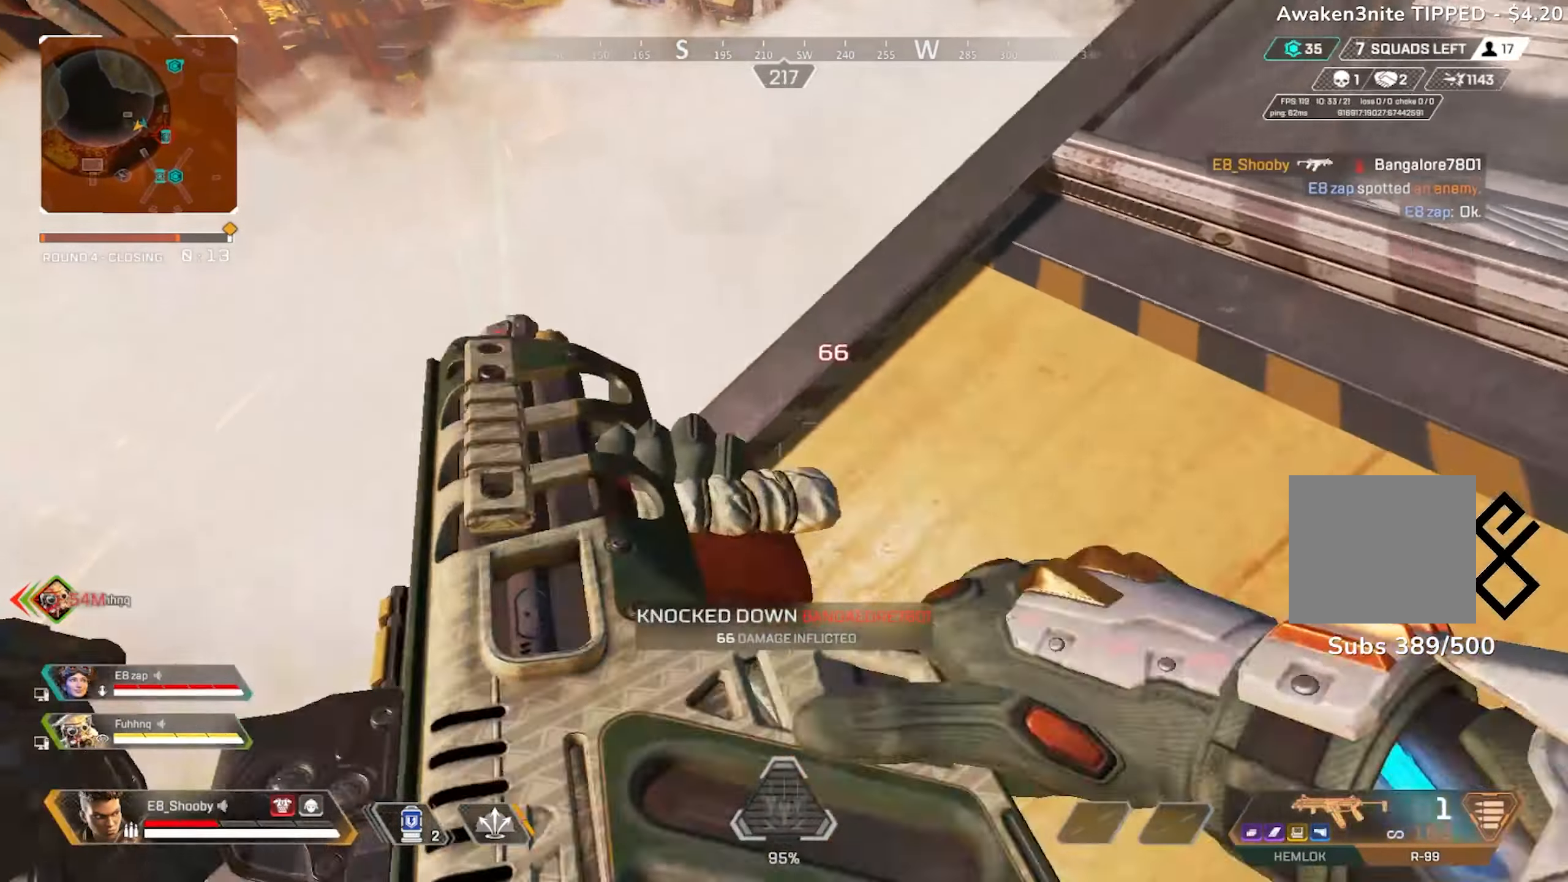
{"buttons": [], "left_stick": "center", "right_stick": "center", "events": [[200, "left_stick", "down-right"], [217, "right_stick", "left"], [383, "right_stick", "center"], [433, "left_stick", "center"]]}